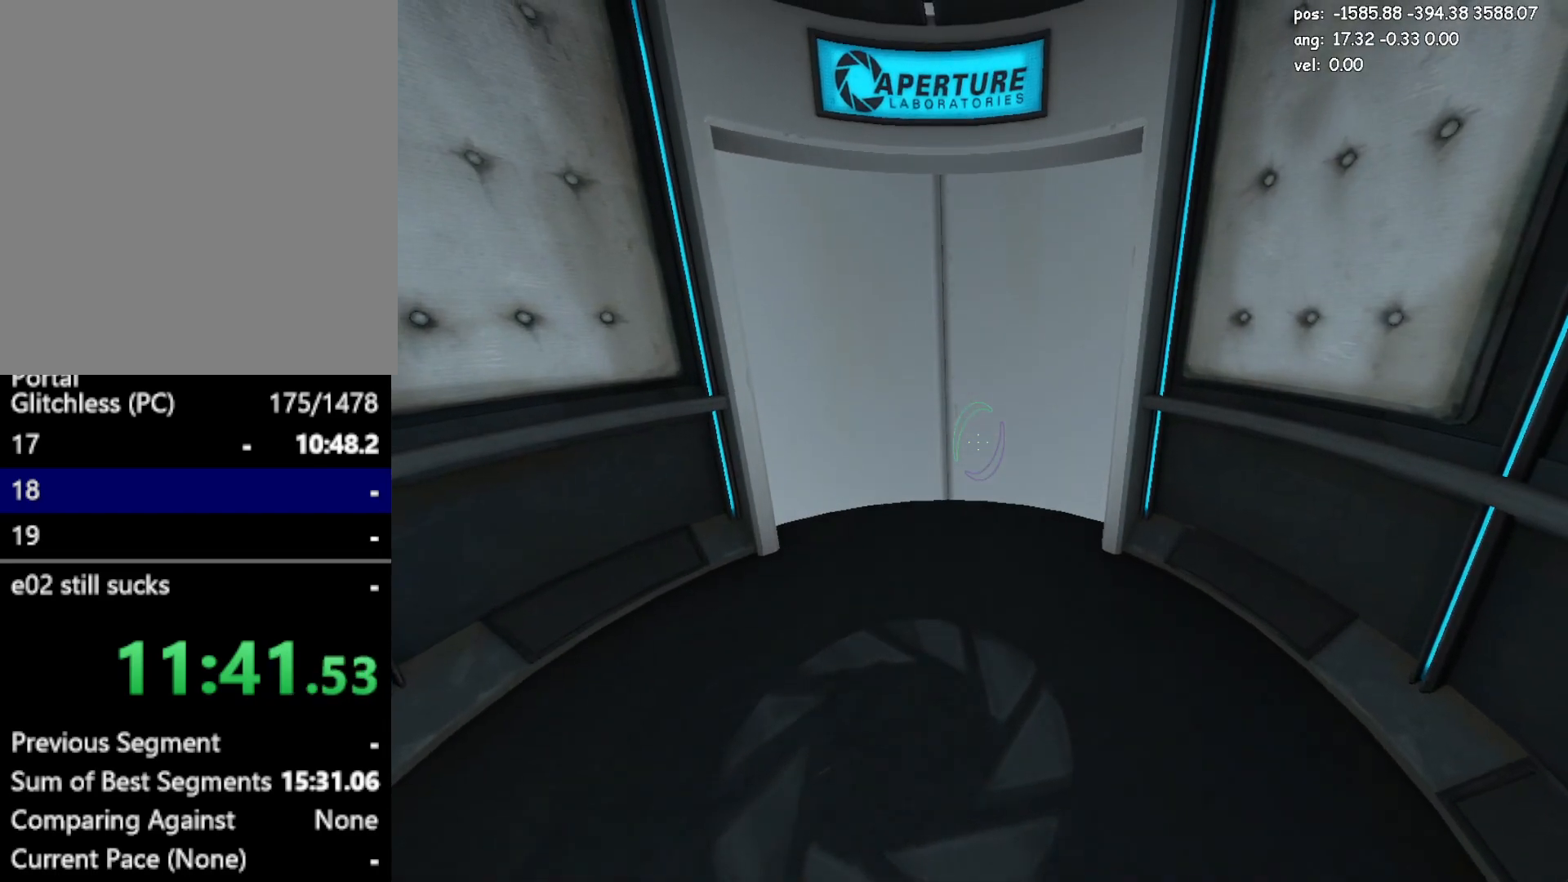
Gameplay with keyboard and mouse; each line is a JSON object with the keys and mouse buttons held at the frame after it. "events" lists presses ("down") and releases ("up") of "a", "crouch", "d", "duck", "duck2", "e", "escape", "glitch", "jump", "jump2", "jump3", "load", "load2", "s", "save", "w", "mouse_left" and "mouse_right" between this image and that frame as [ms after this image, input, new state], when the widget could be followed in between. "mouse_left", "mouse_right" = the "left", "right" buttons of the "mouse" list. No other keys are recorded. Mouse movement is not recorded. Key names are as the overlay labels them; some are game actions (e.g. jump) rather than physical keys.
{"keys": ["w"], "mouse": [], "events": [[50, "w", "down"], [433, "a", "down"], [467, "a", "up"]]}
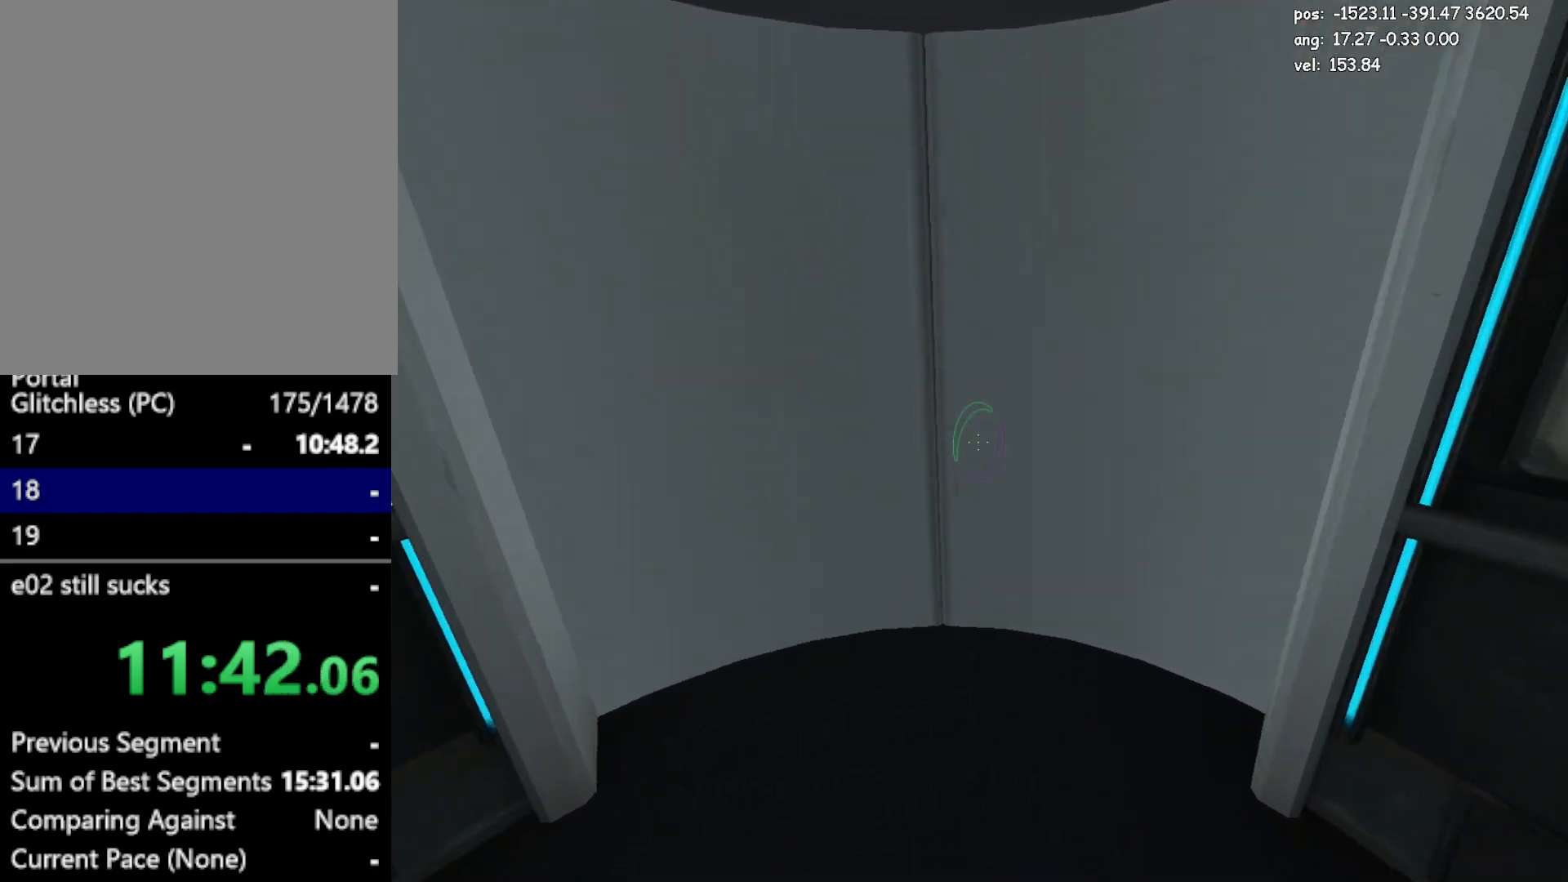
{"keys": ["w"], "mouse": [], "events": []}
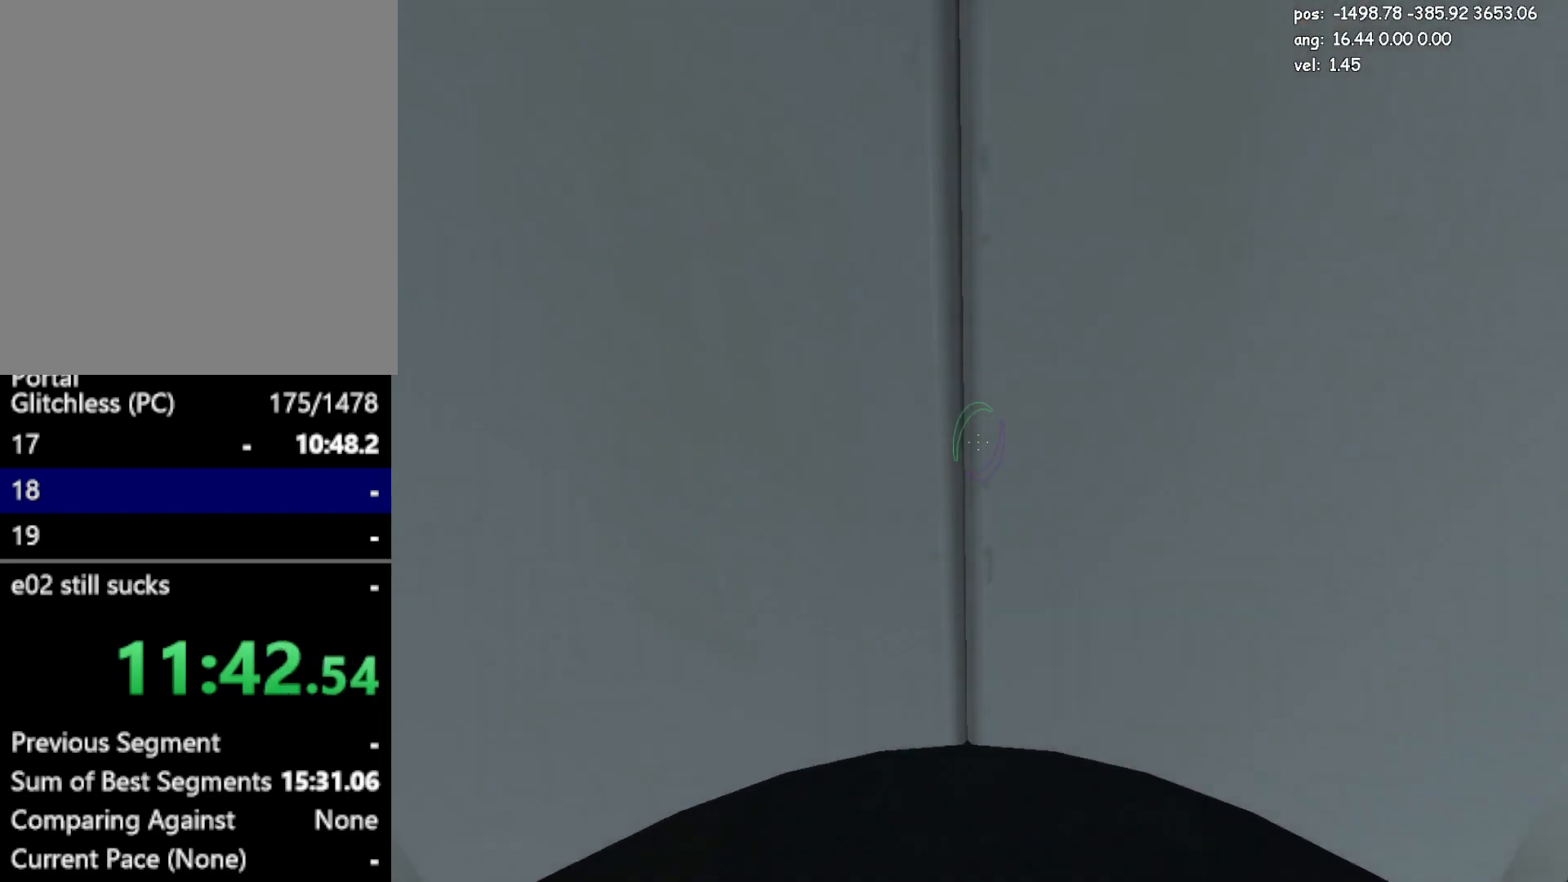
{"keys": ["duck"], "mouse": [], "events": [[317, "w", "up"], [417, "duck", "down"]]}
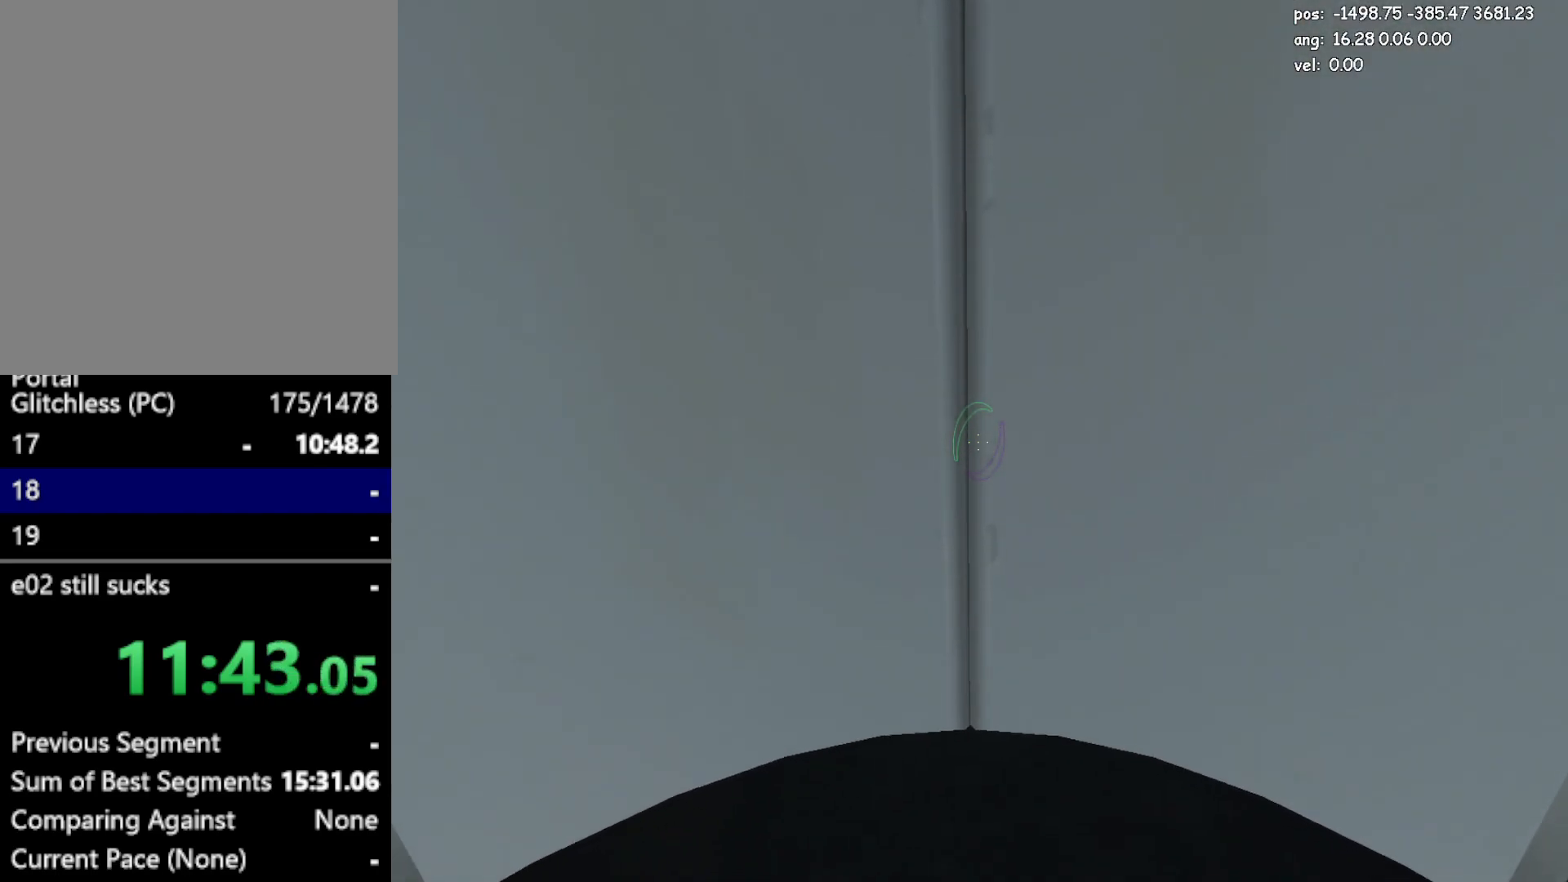
{"keys": [], "mouse": [], "events": [[50, "duck", "up"], [383, "mouse_left", "down"], [433, "mouse_left", "up"]]}
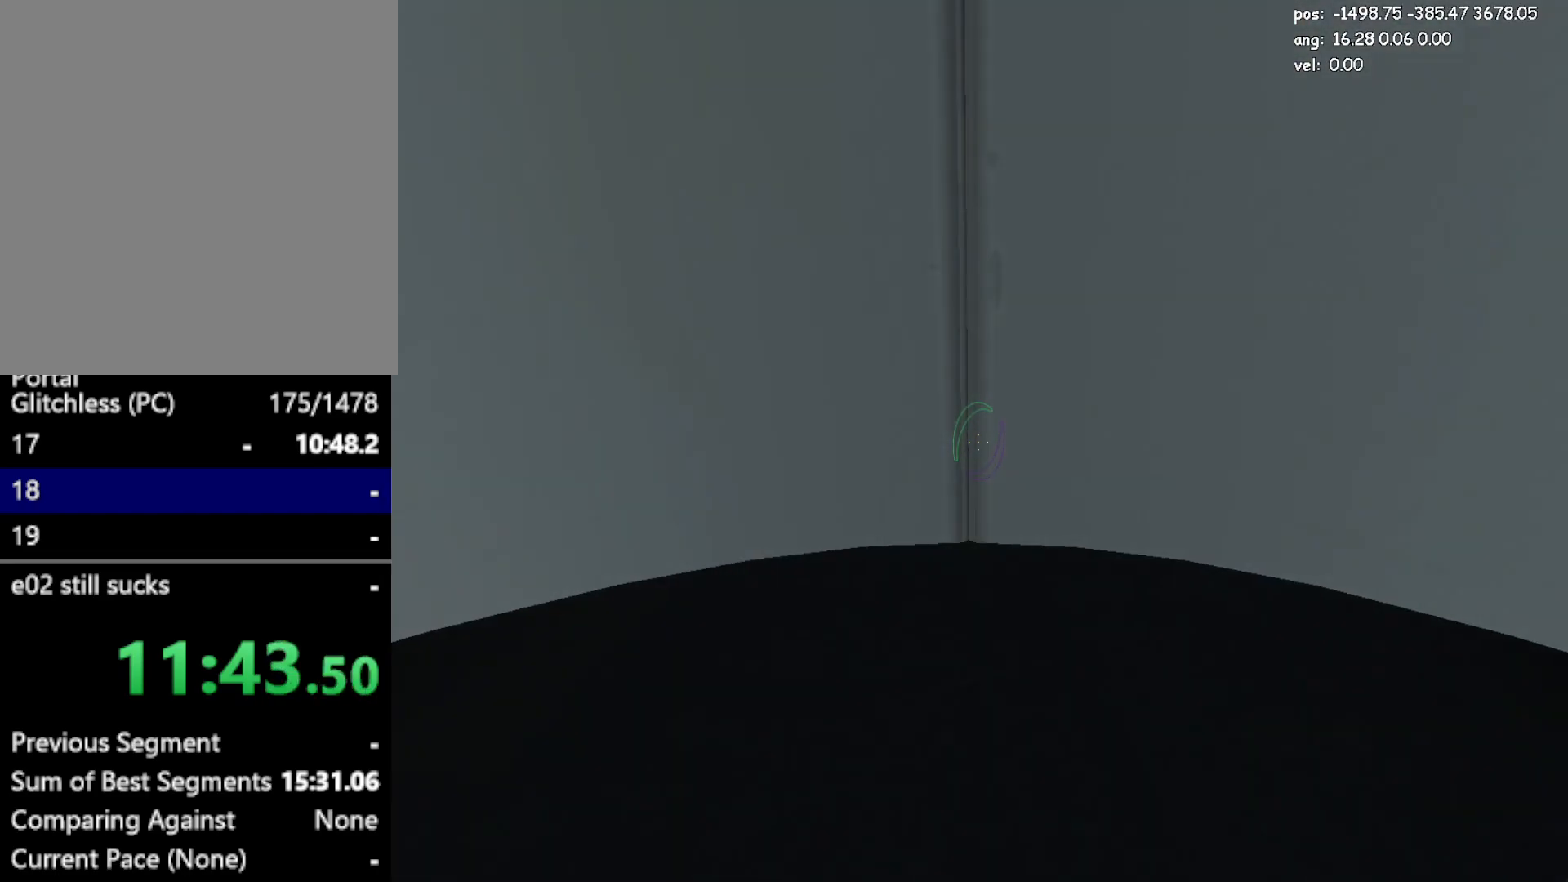
{"keys": ["w"], "mouse": [], "events": [[217, "mouse_left", "down"], [250, "mouse_left", "up"], [350, "duck", "down"], [400, "w", "down"], [450, "duck", "up"]]}
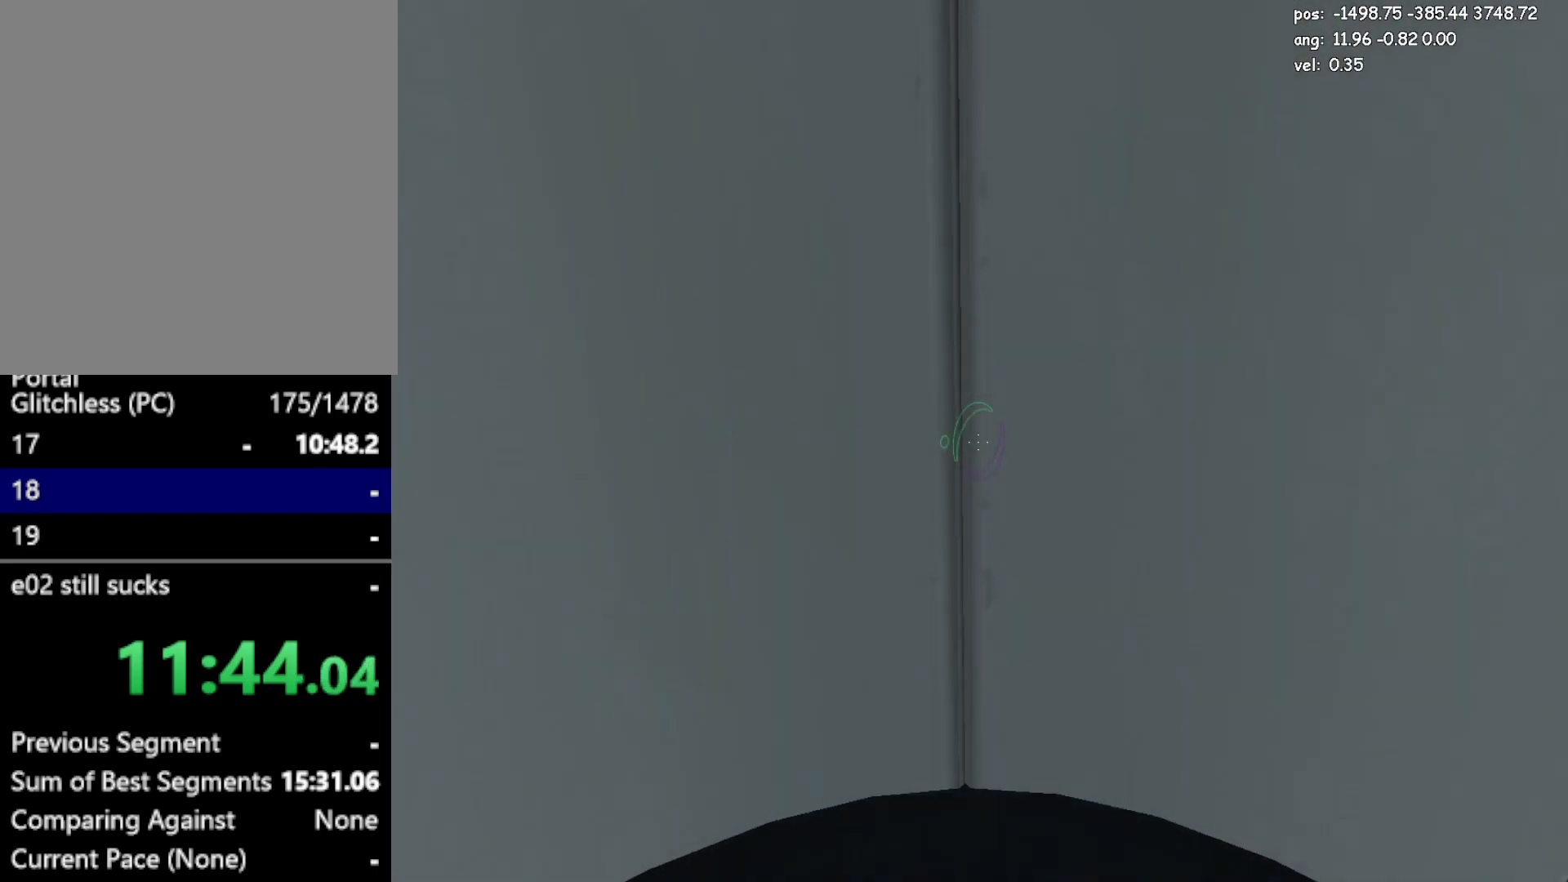
{"keys": ["w"], "mouse": [], "events": []}
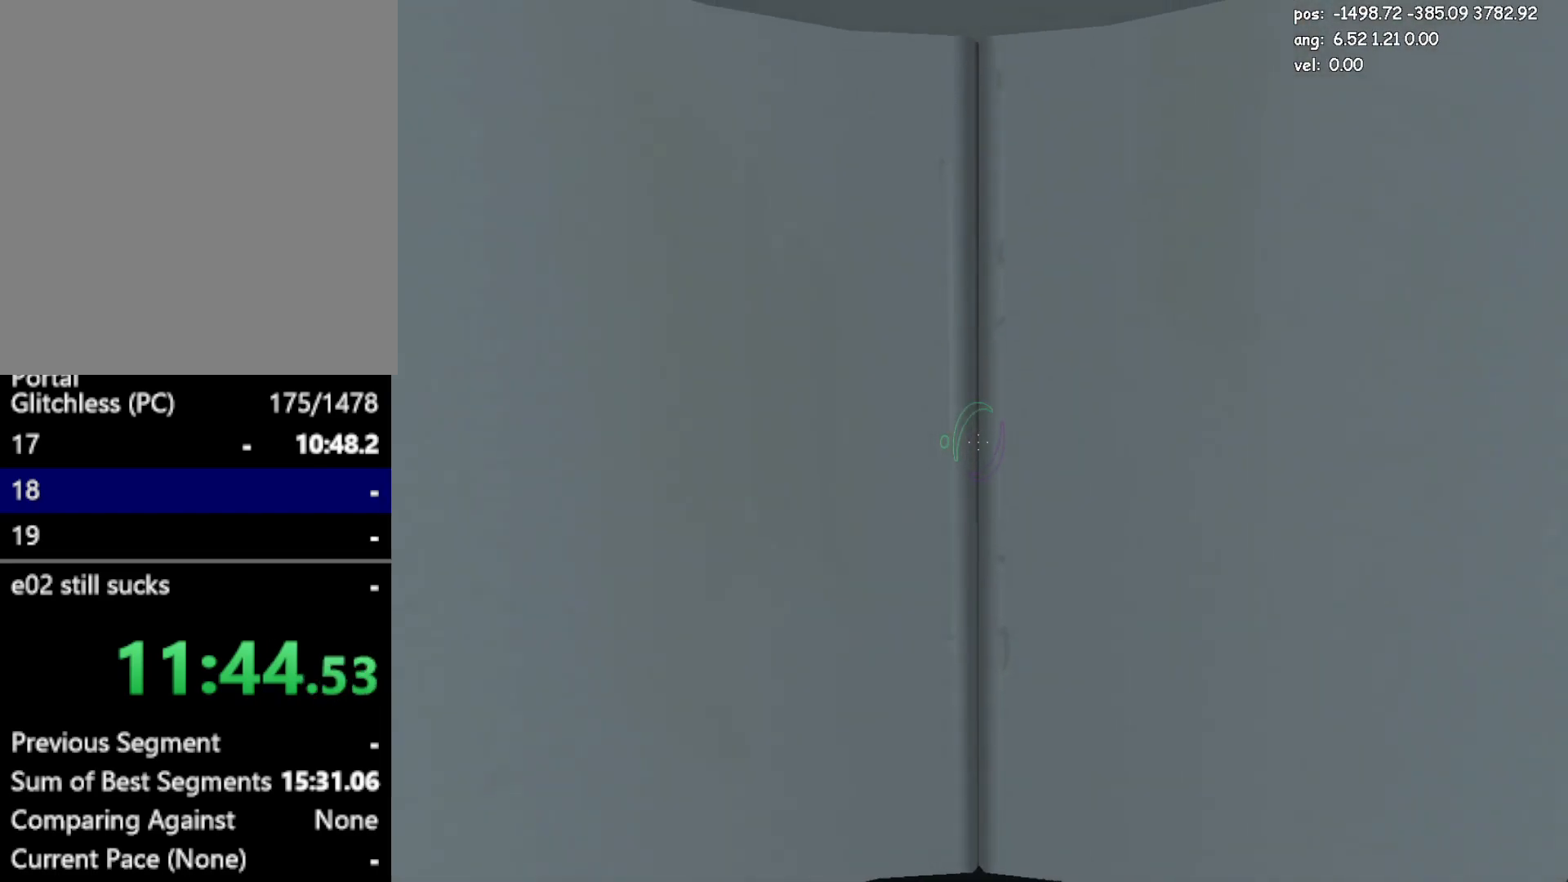
{"keys": ["w"], "mouse": [], "events": []}
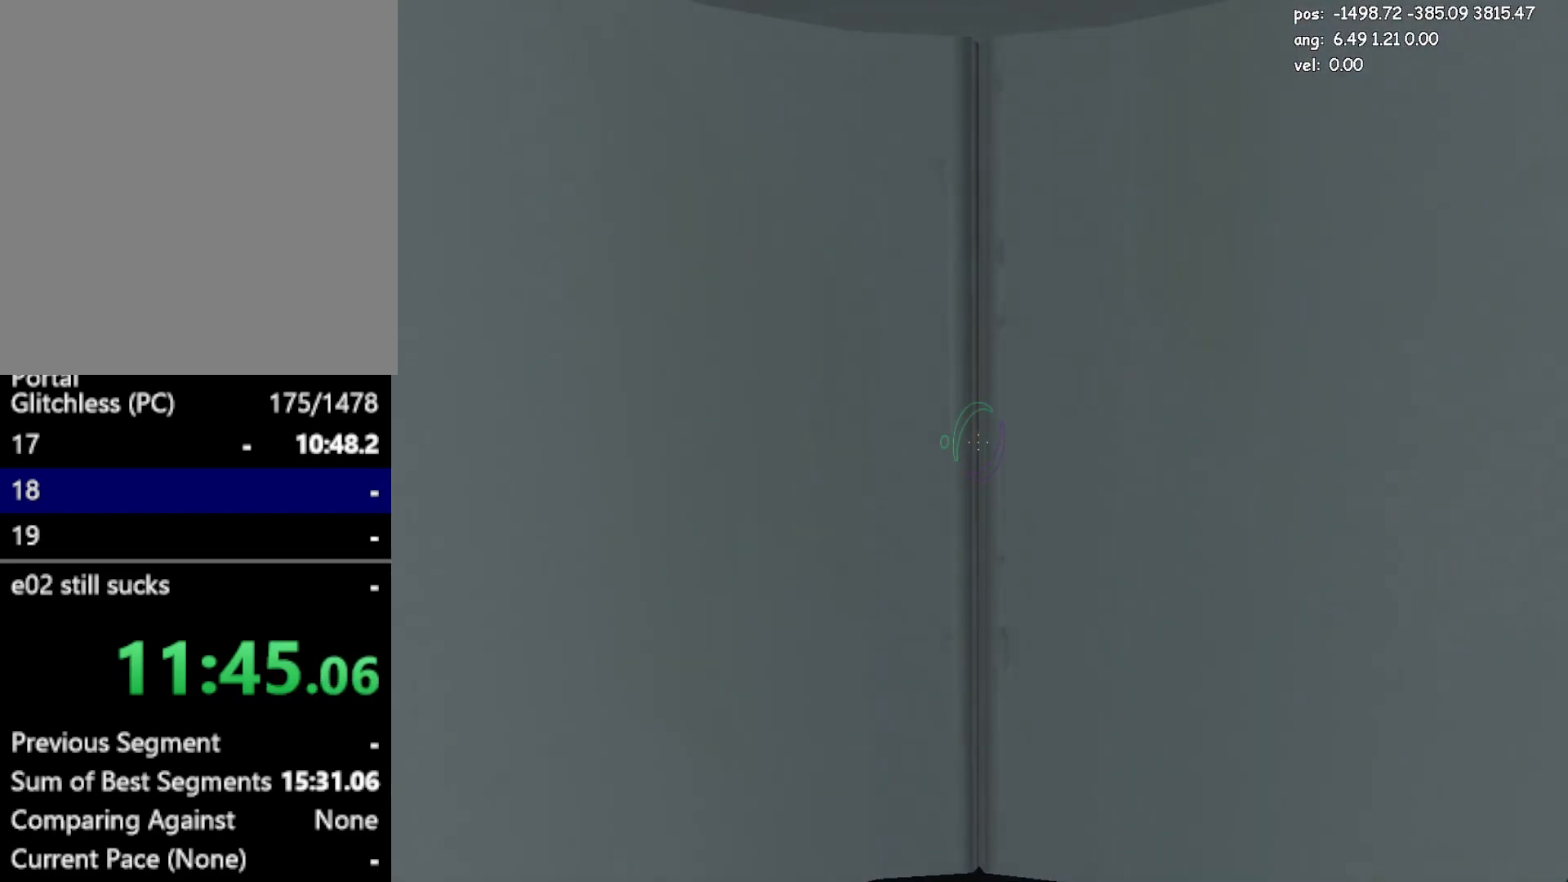
{"keys": [], "mouse": [], "events": [[483, "w", "up"]]}
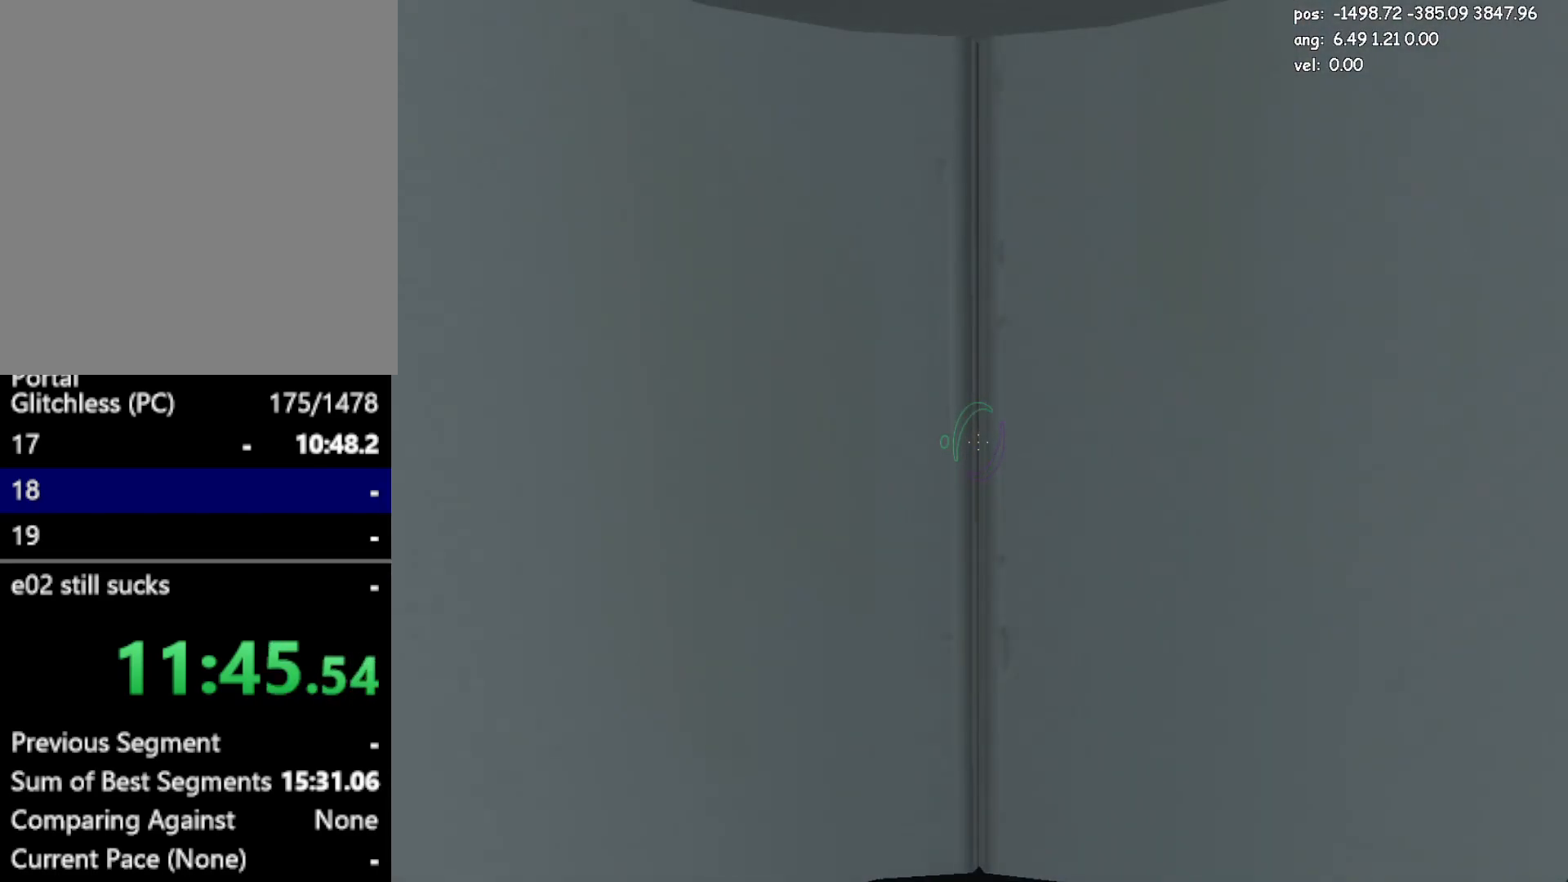
{"keys": [], "mouse": [], "events": []}
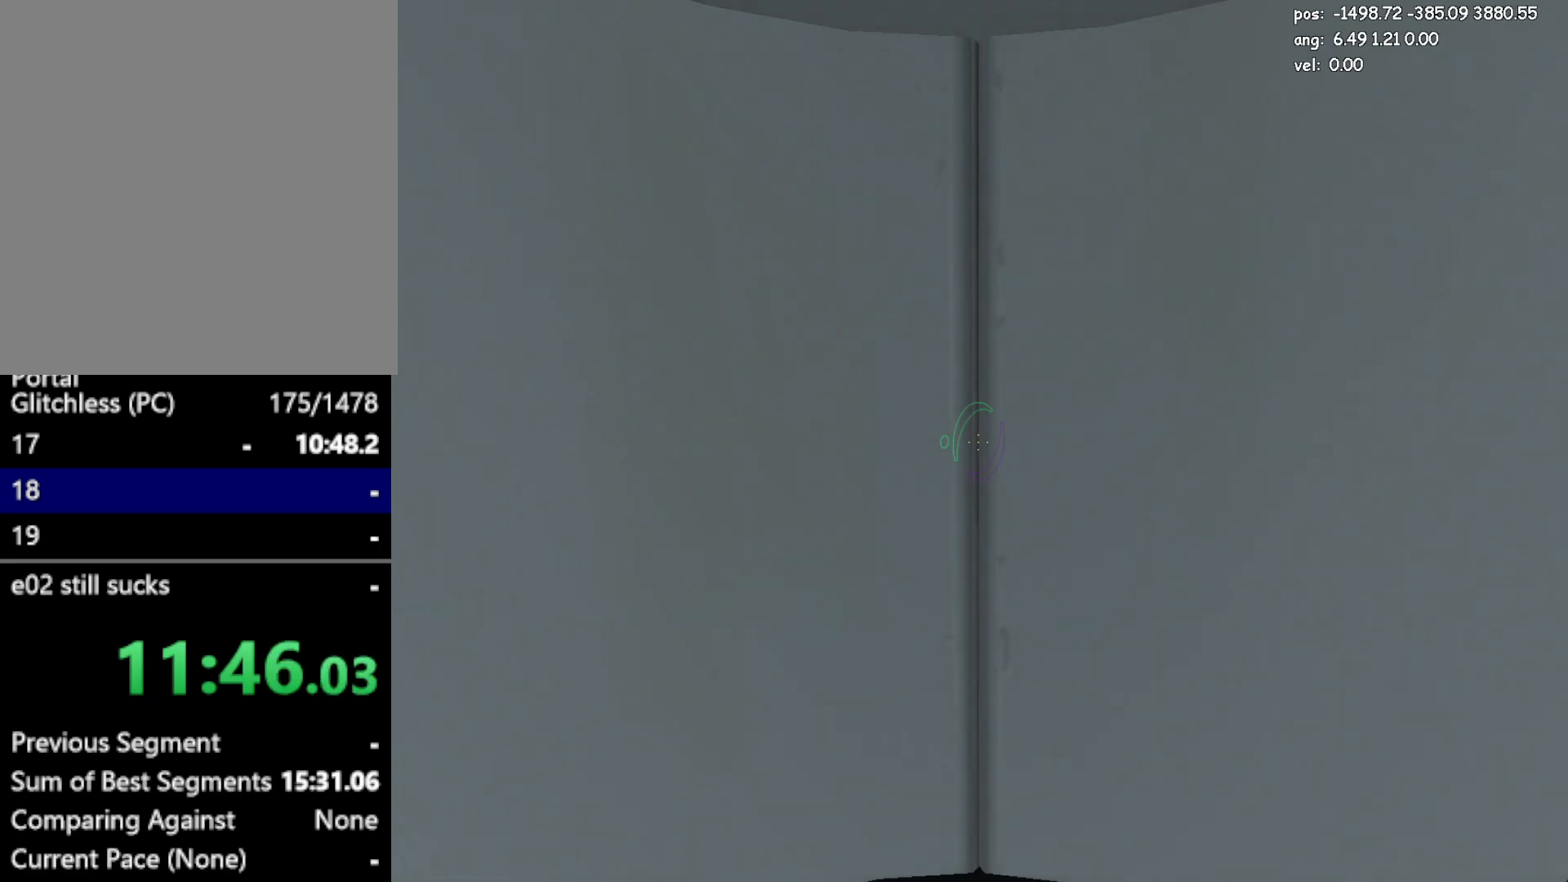
{"keys": [], "mouse": [], "events": []}
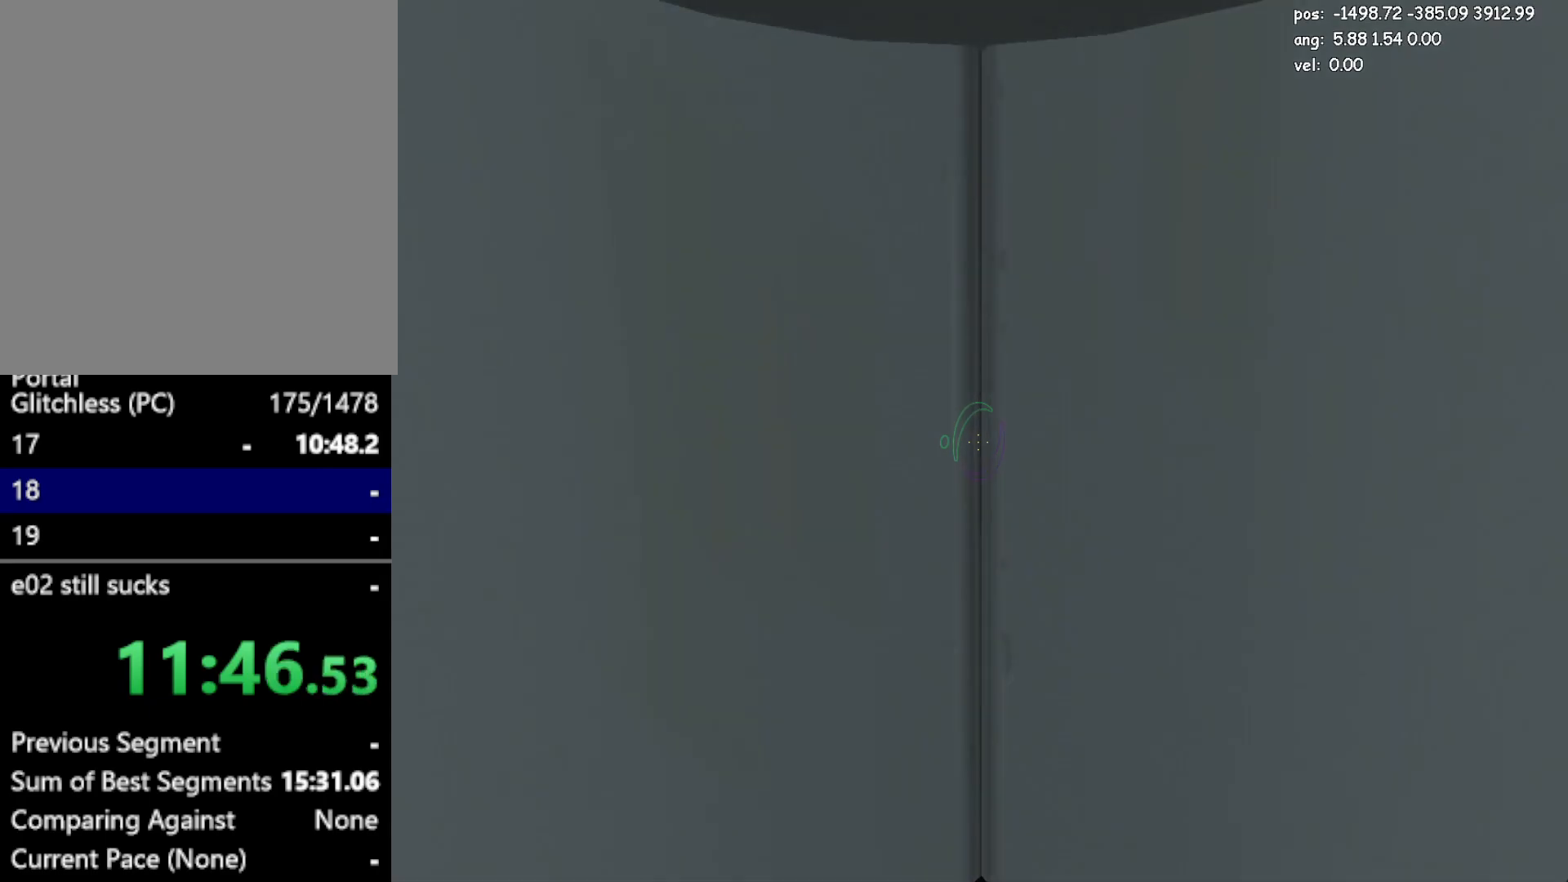
{"keys": [], "mouse": [], "events": []}
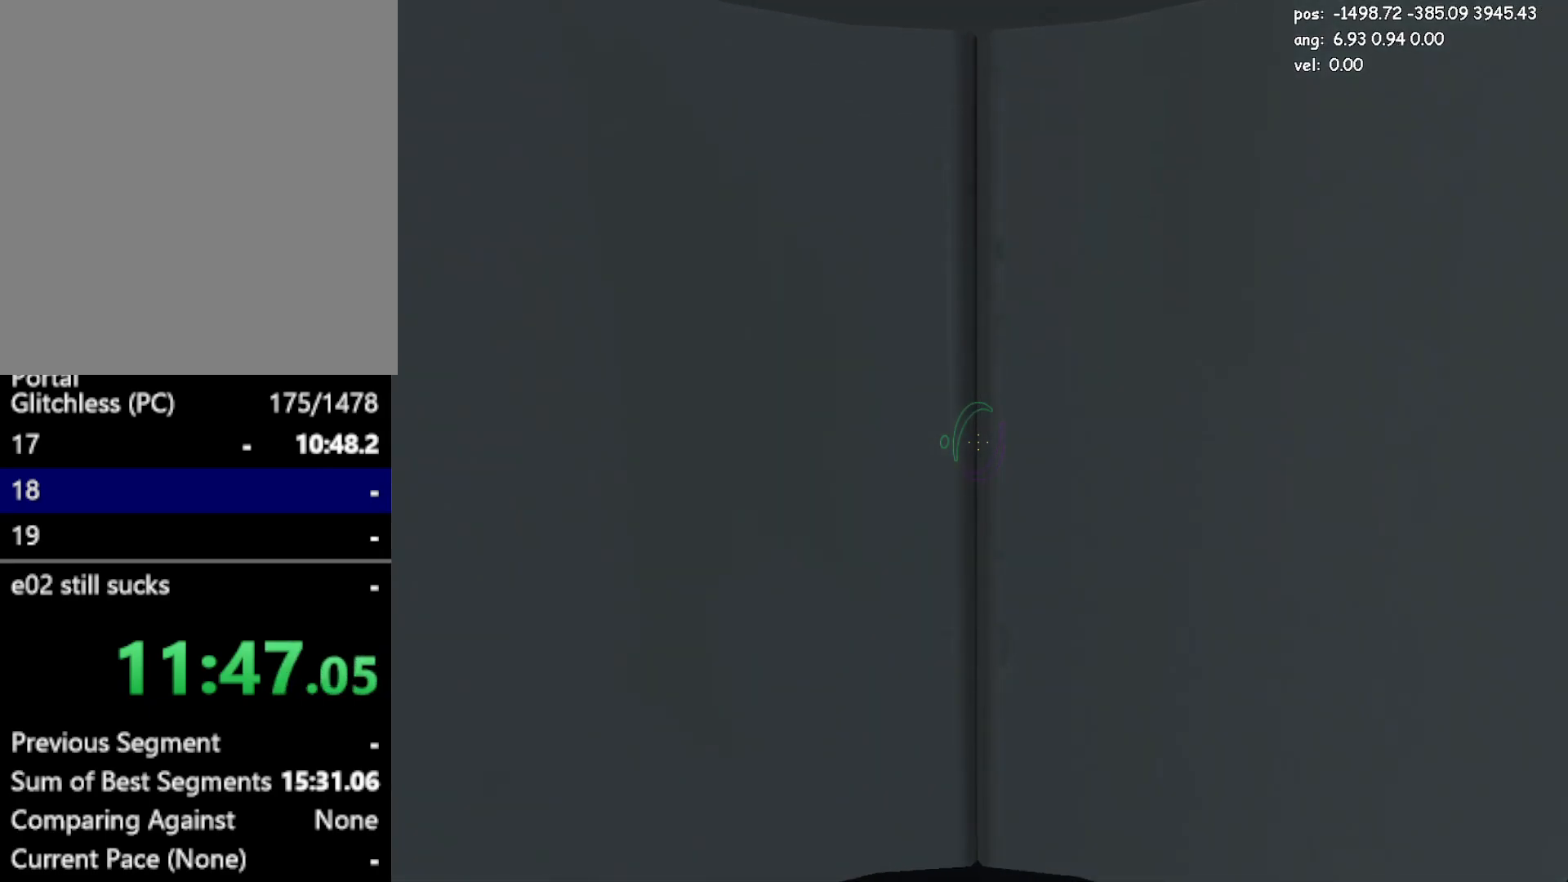
{"keys": [], "mouse": [], "events": []}
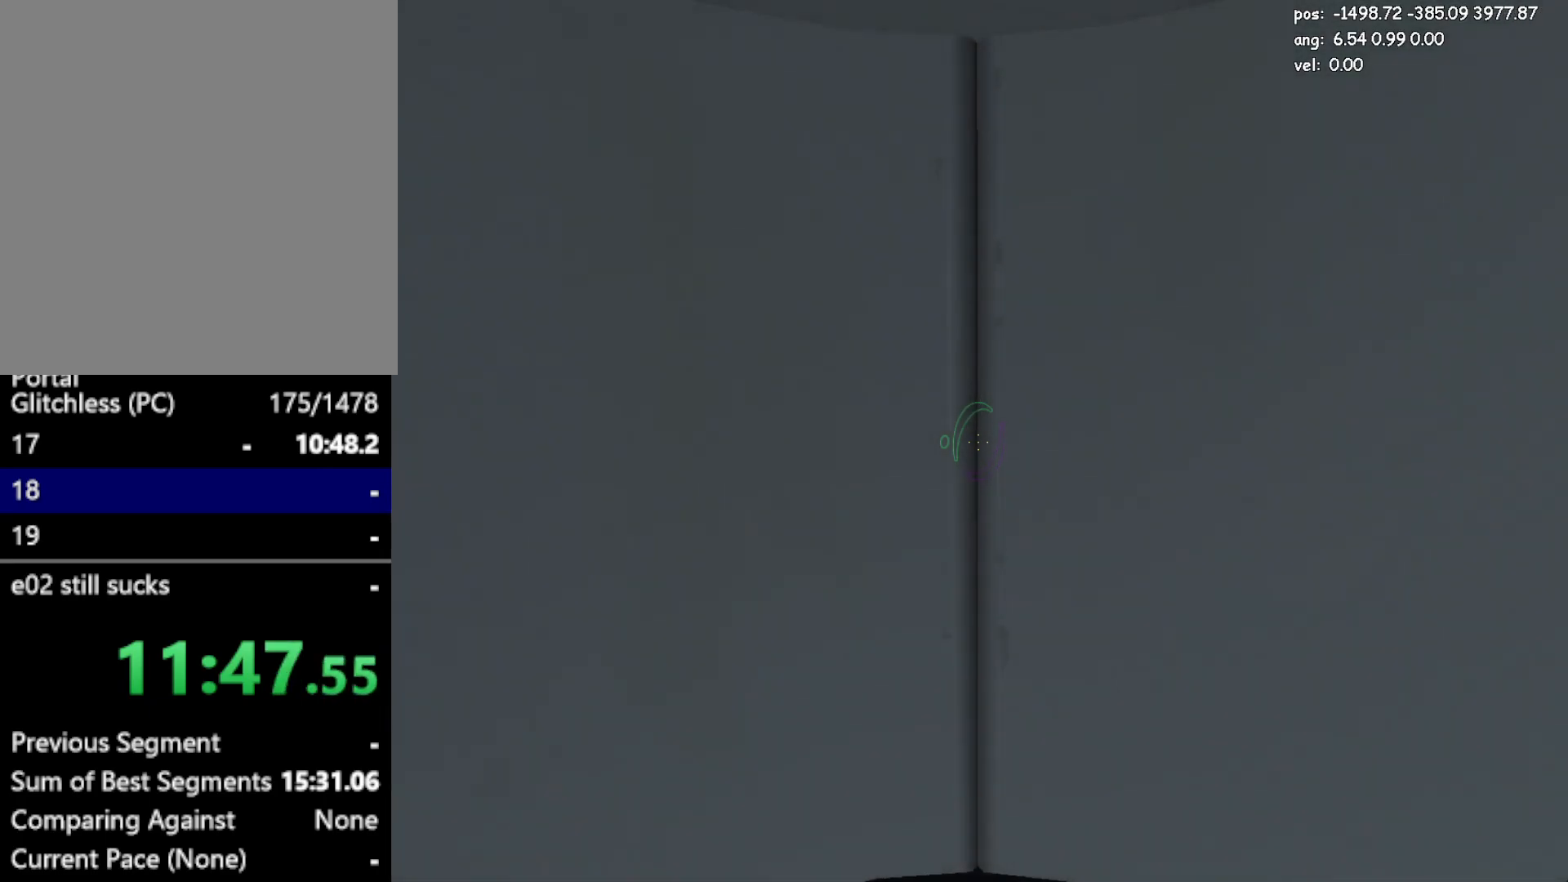
{"keys": ["save"], "mouse": [], "events": [[333, "save", "down"]]}
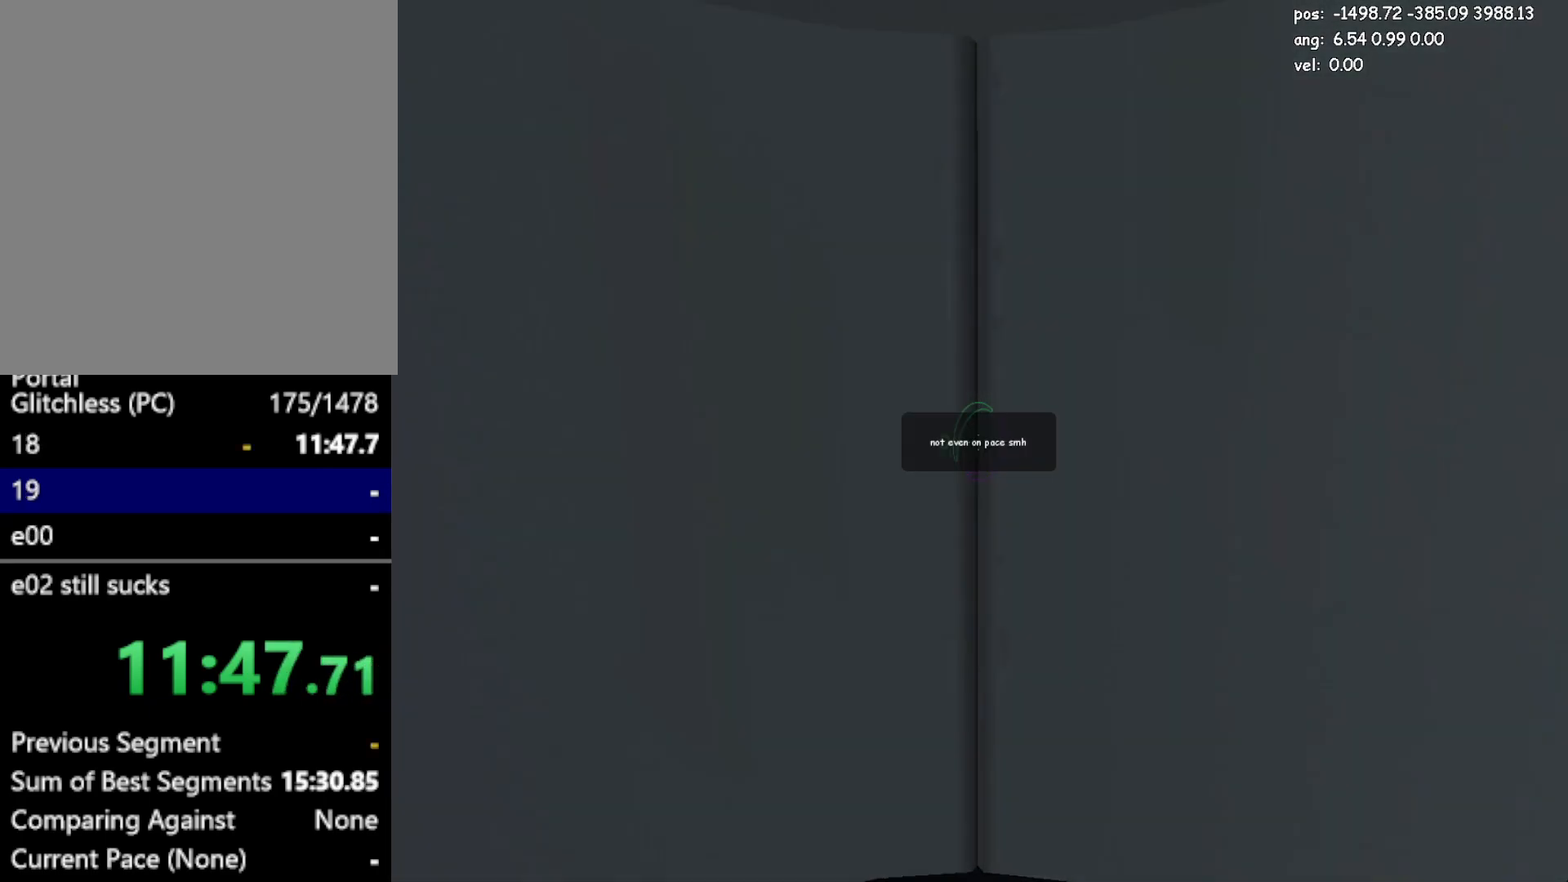
{"keys": ["w"], "mouse": [], "events": [[17, "save", "up"], [217, "w", "down"]]}
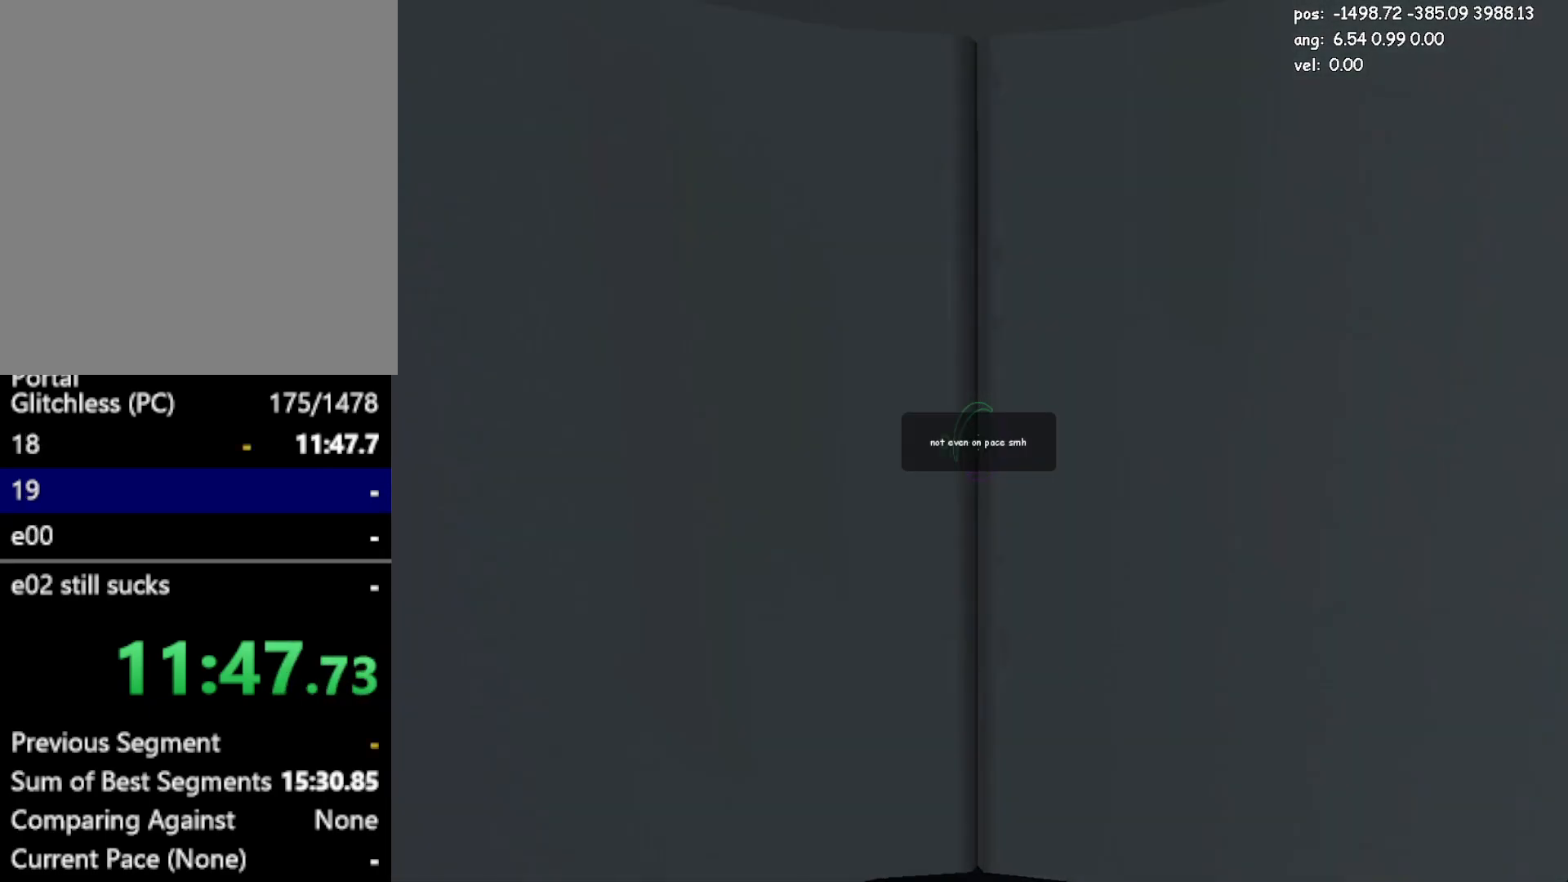
{"keys": ["w"], "mouse": [], "events": []}
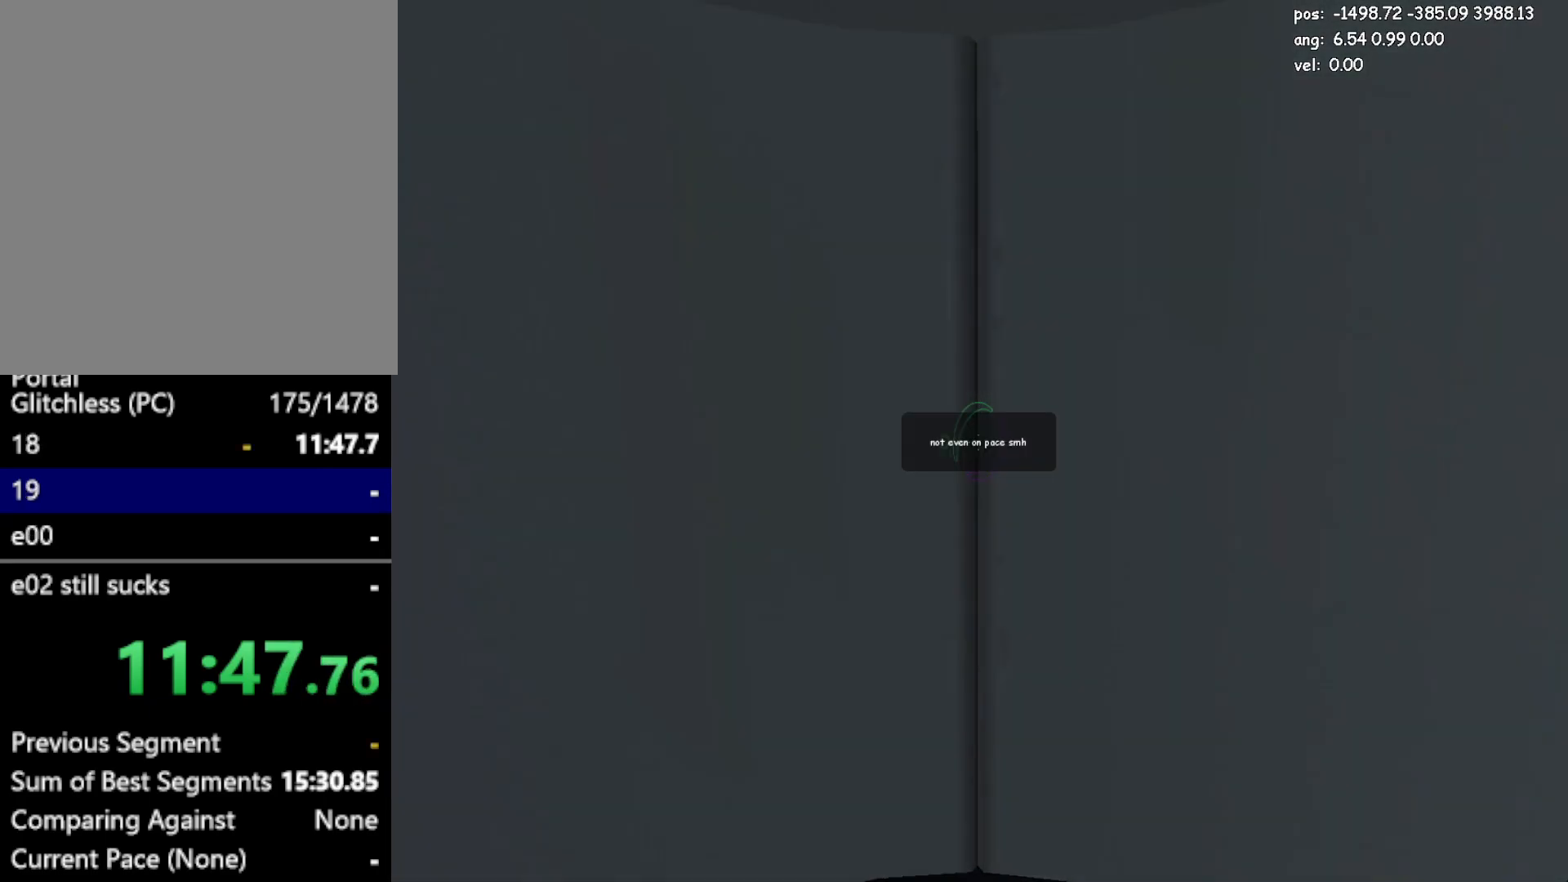
{"keys": ["w"], "mouse": [], "events": [[50, "save", "down"], [150, "save", "up"]]}
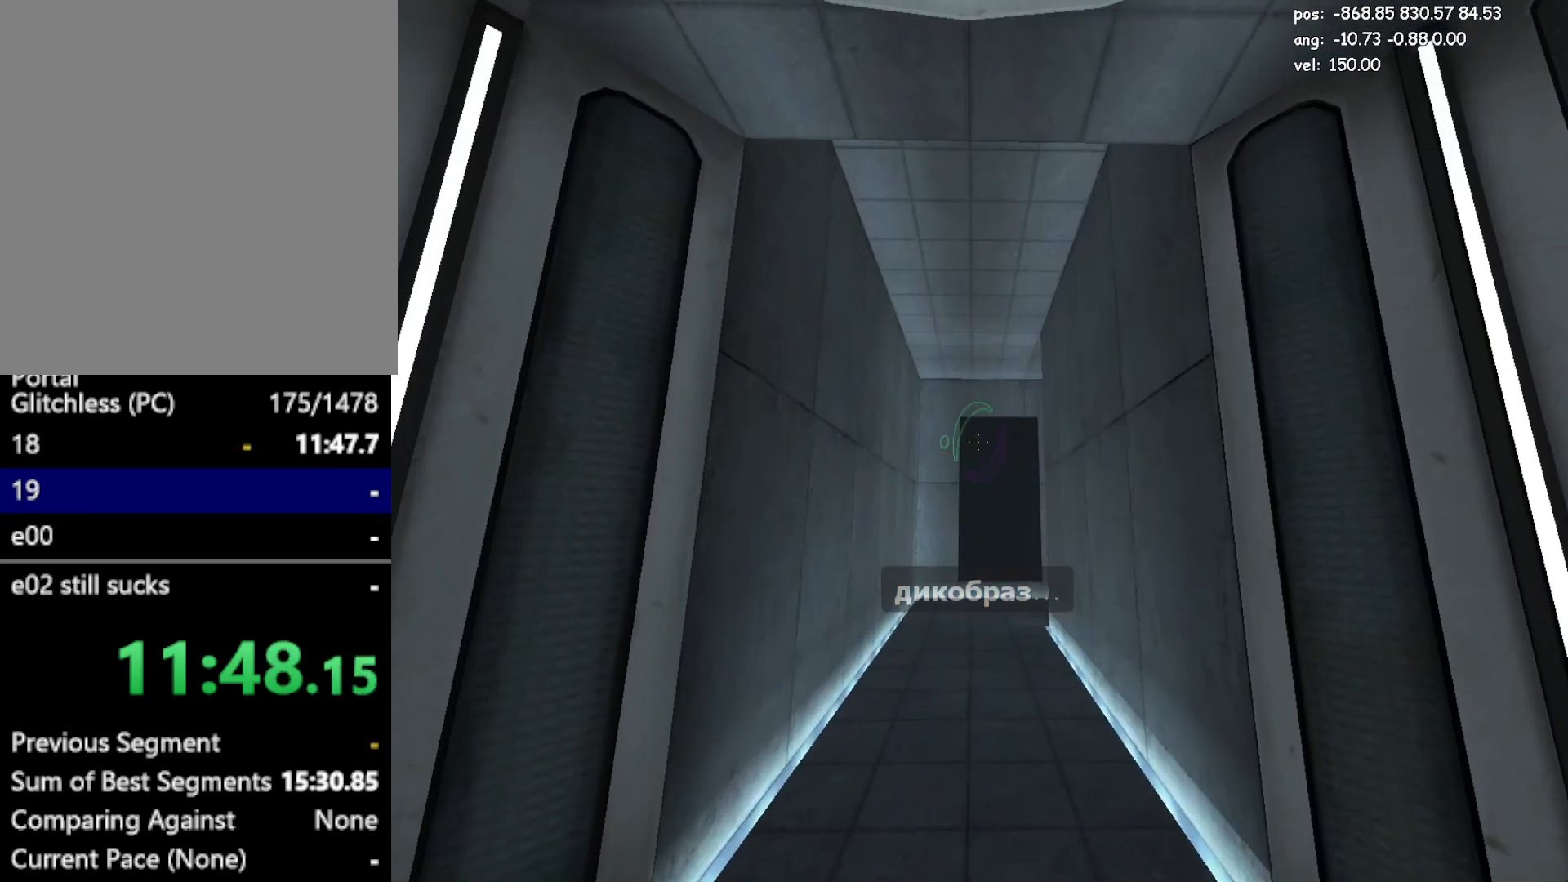
{"keys": [], "mouse": [], "events": [[67, "save", "down"], [117, "save", "up"], [117, "w", "up"]]}
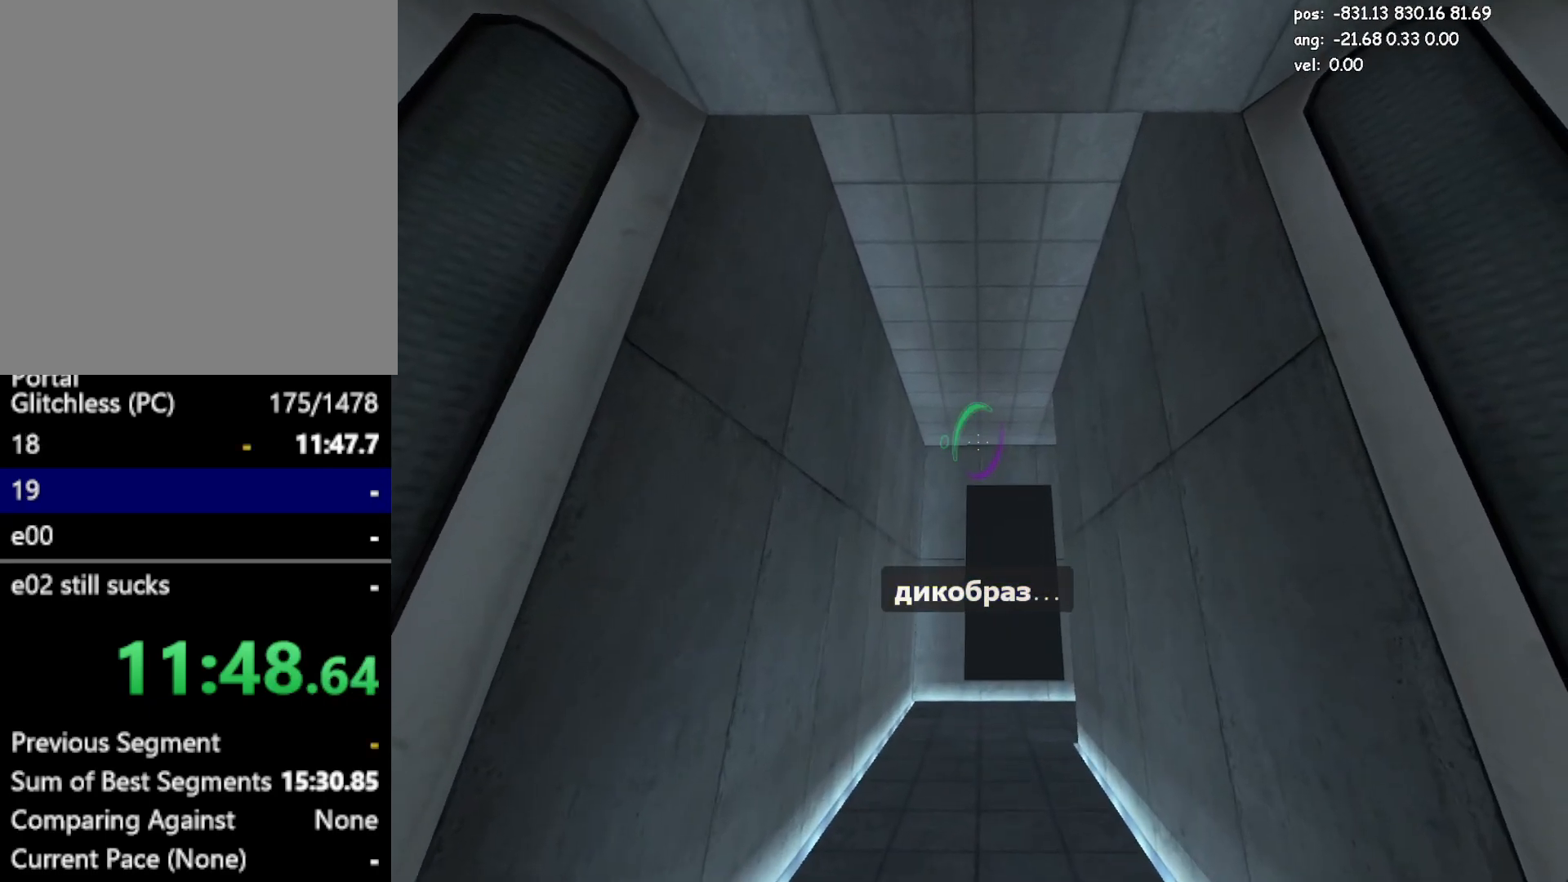
{"keys": ["w"], "mouse": ["right"], "events": [[83, "mouse_left", "down"], [267, "mouse_left", "up"], [317, "w", "down"], [500, "mouse_right", "down"]]}
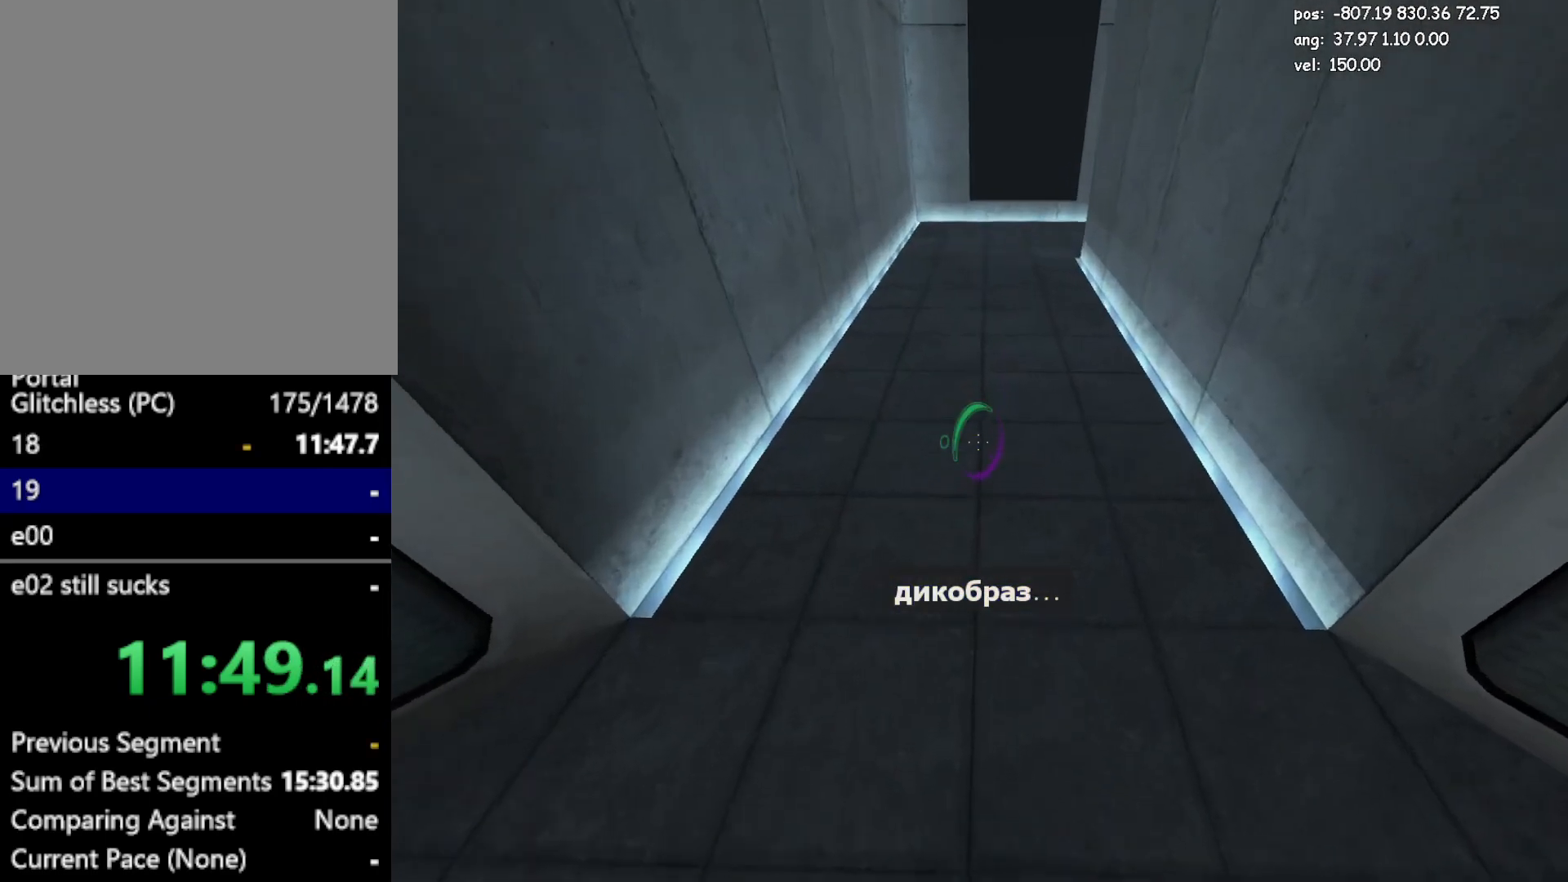
{"keys": ["crouch", "w"], "mouse": [], "events": [[200, "crouch", "down"], [233, "mouse_right", "up"]]}
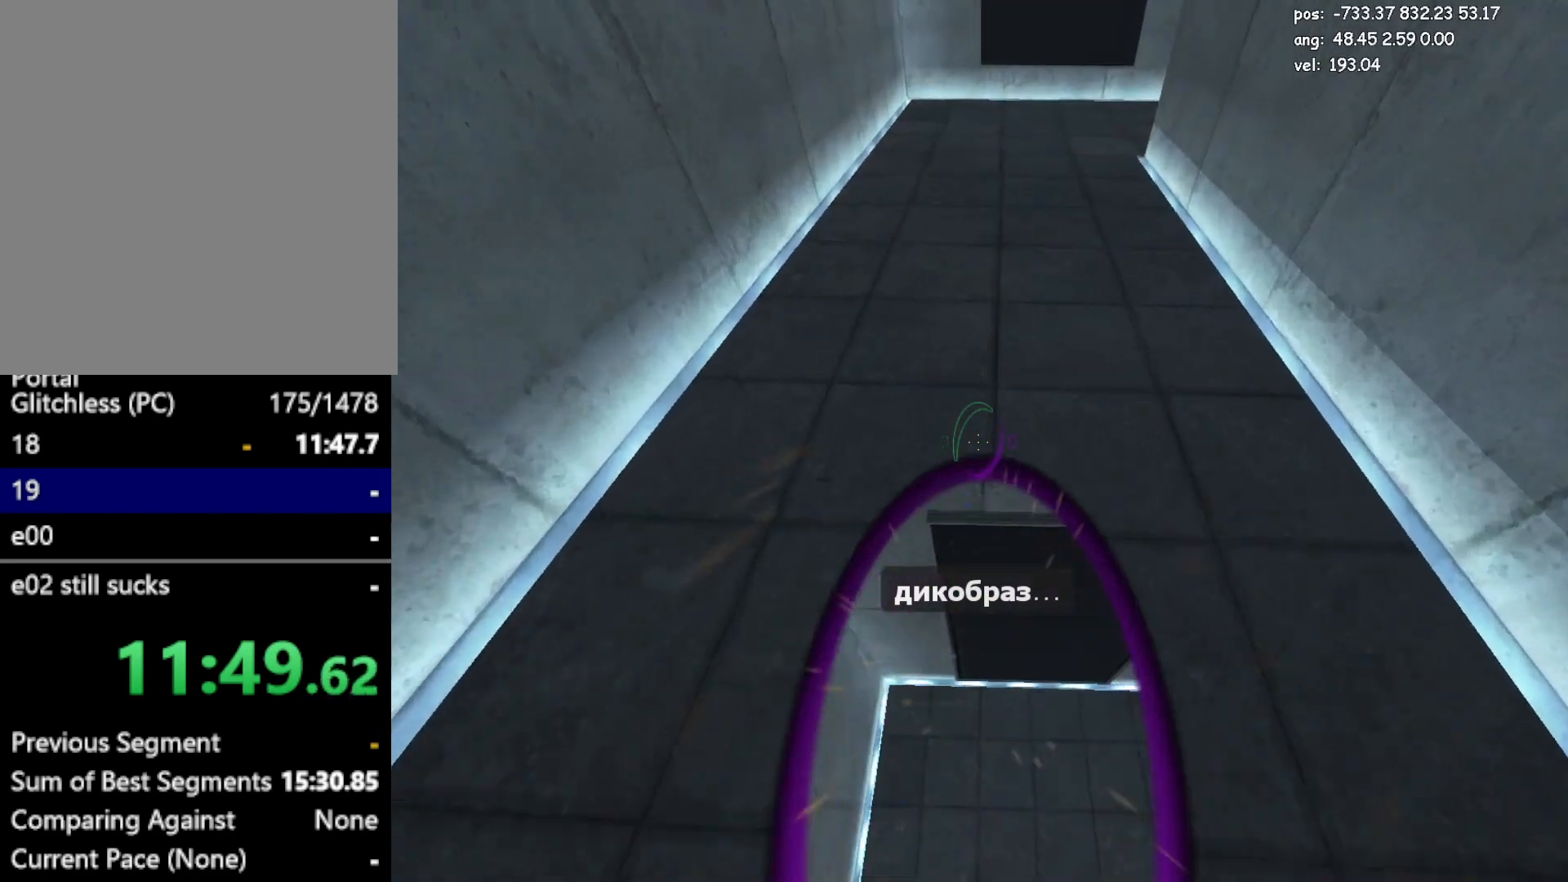
{"keys": ["crouch"], "mouse": [], "events": [[483, "w", "up"]]}
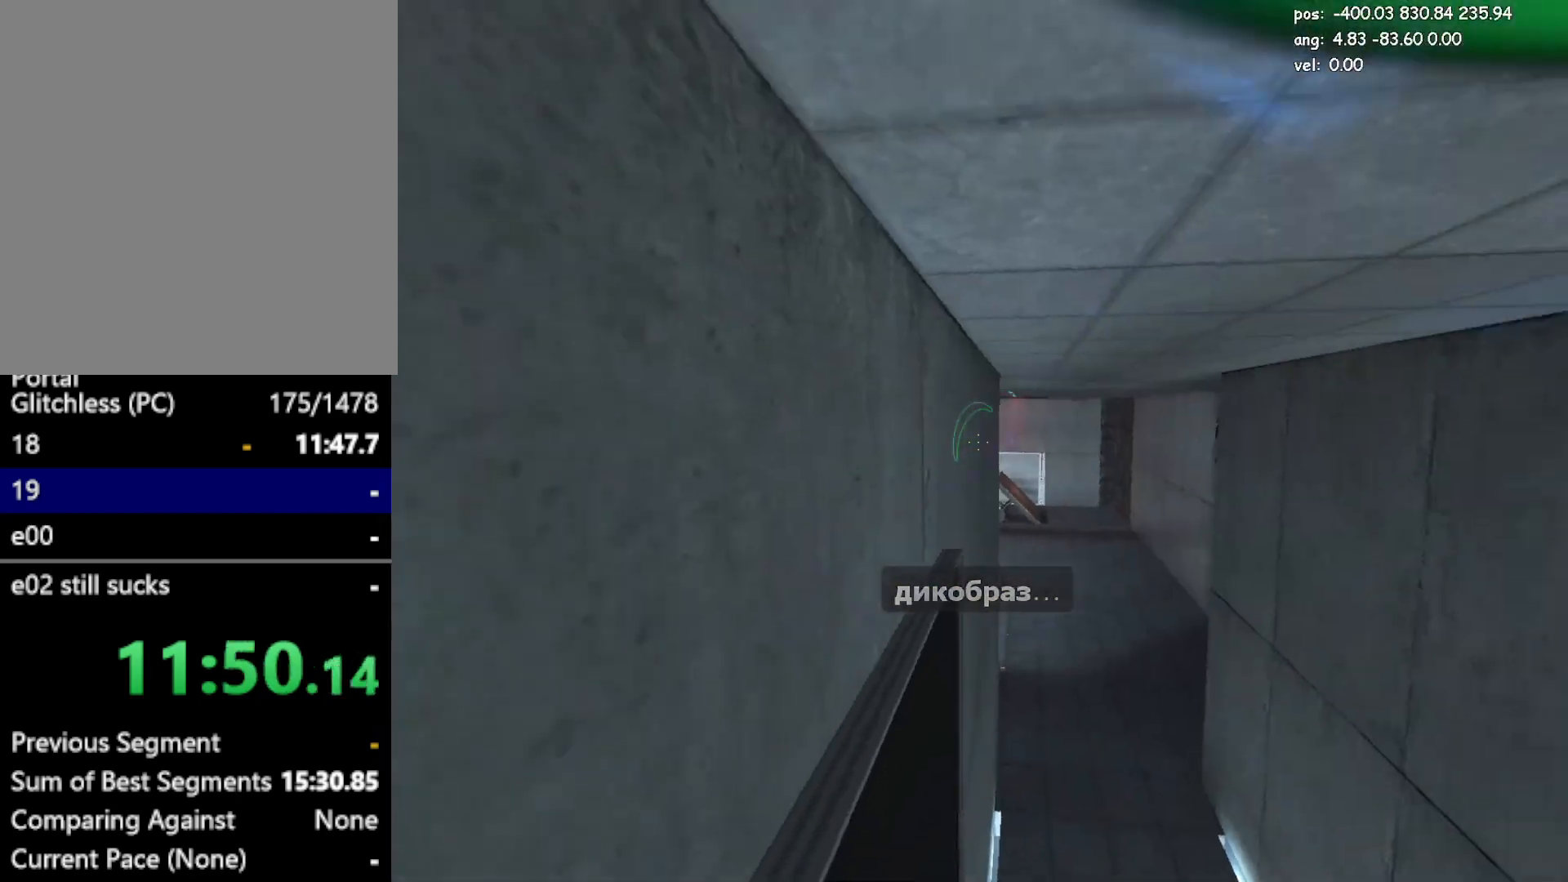
{"keys": ["crouch"], "mouse": [], "events": []}
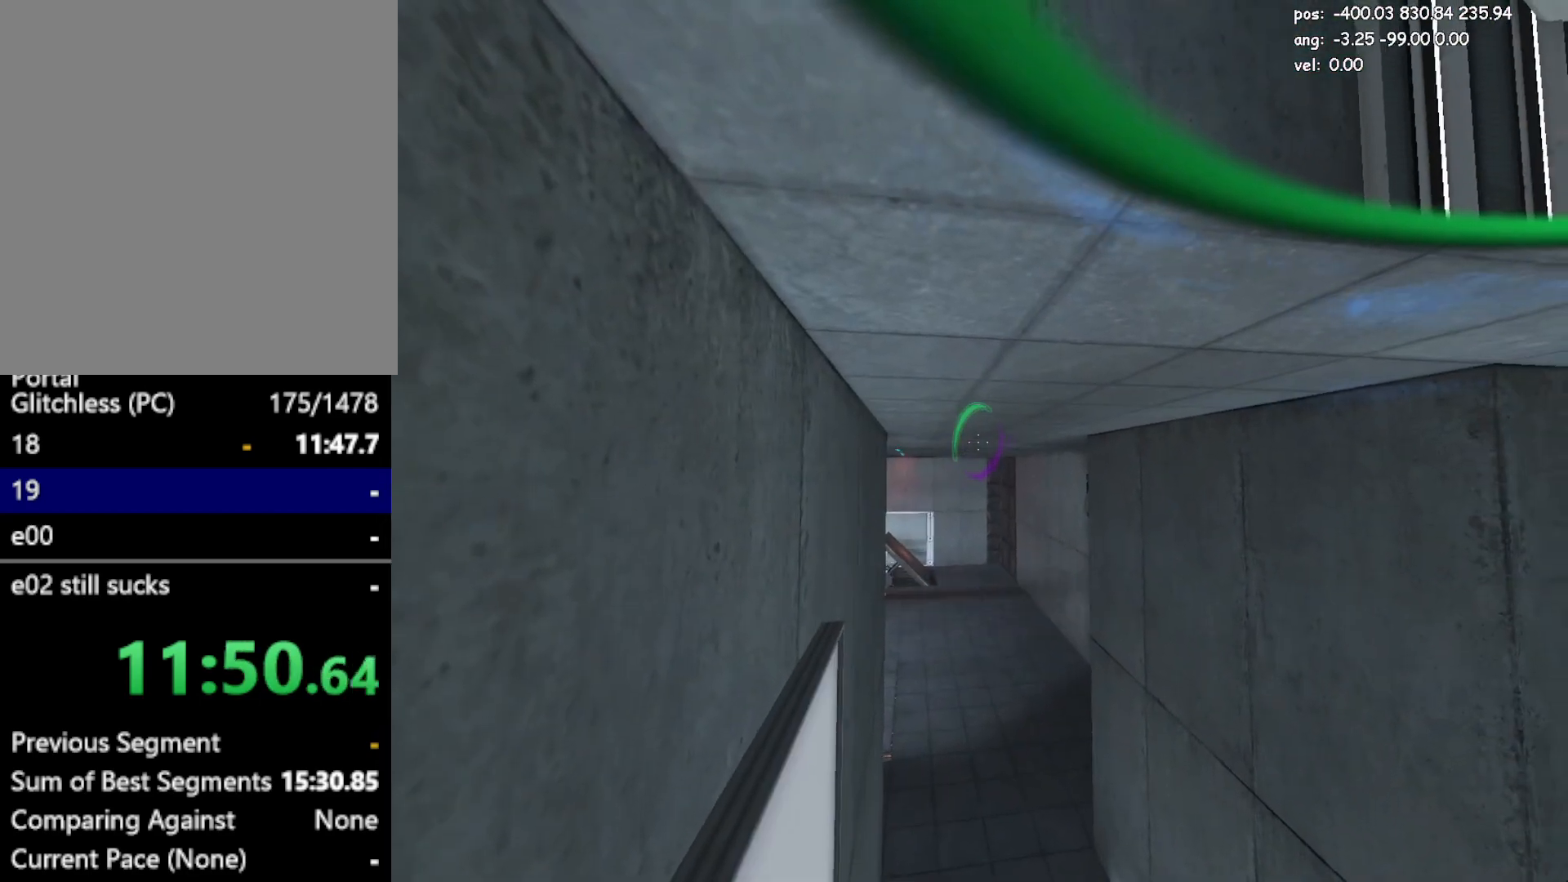
{"keys": [], "mouse": [], "events": [[100, "mouse_right", "down"], [150, "d", "down"], [200, "mouse_right", "up"], [283, "crouch", "up"], [283, "d", "up"]]}
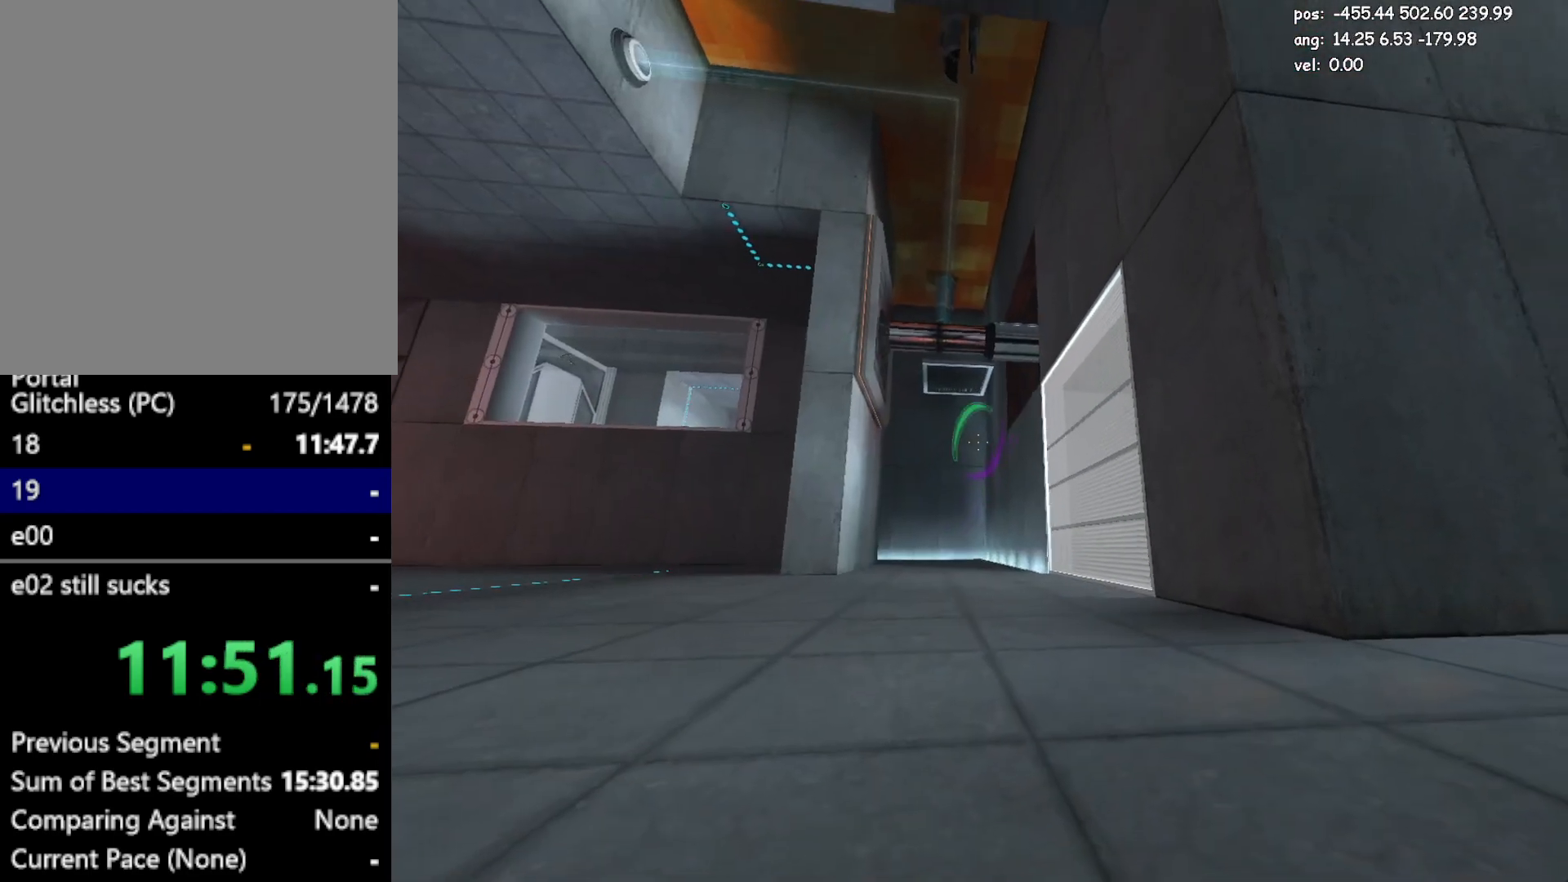
{"keys": [], "mouse": [], "events": [[217, "mouse_right", "down"], [300, "mouse_right", "up"]]}
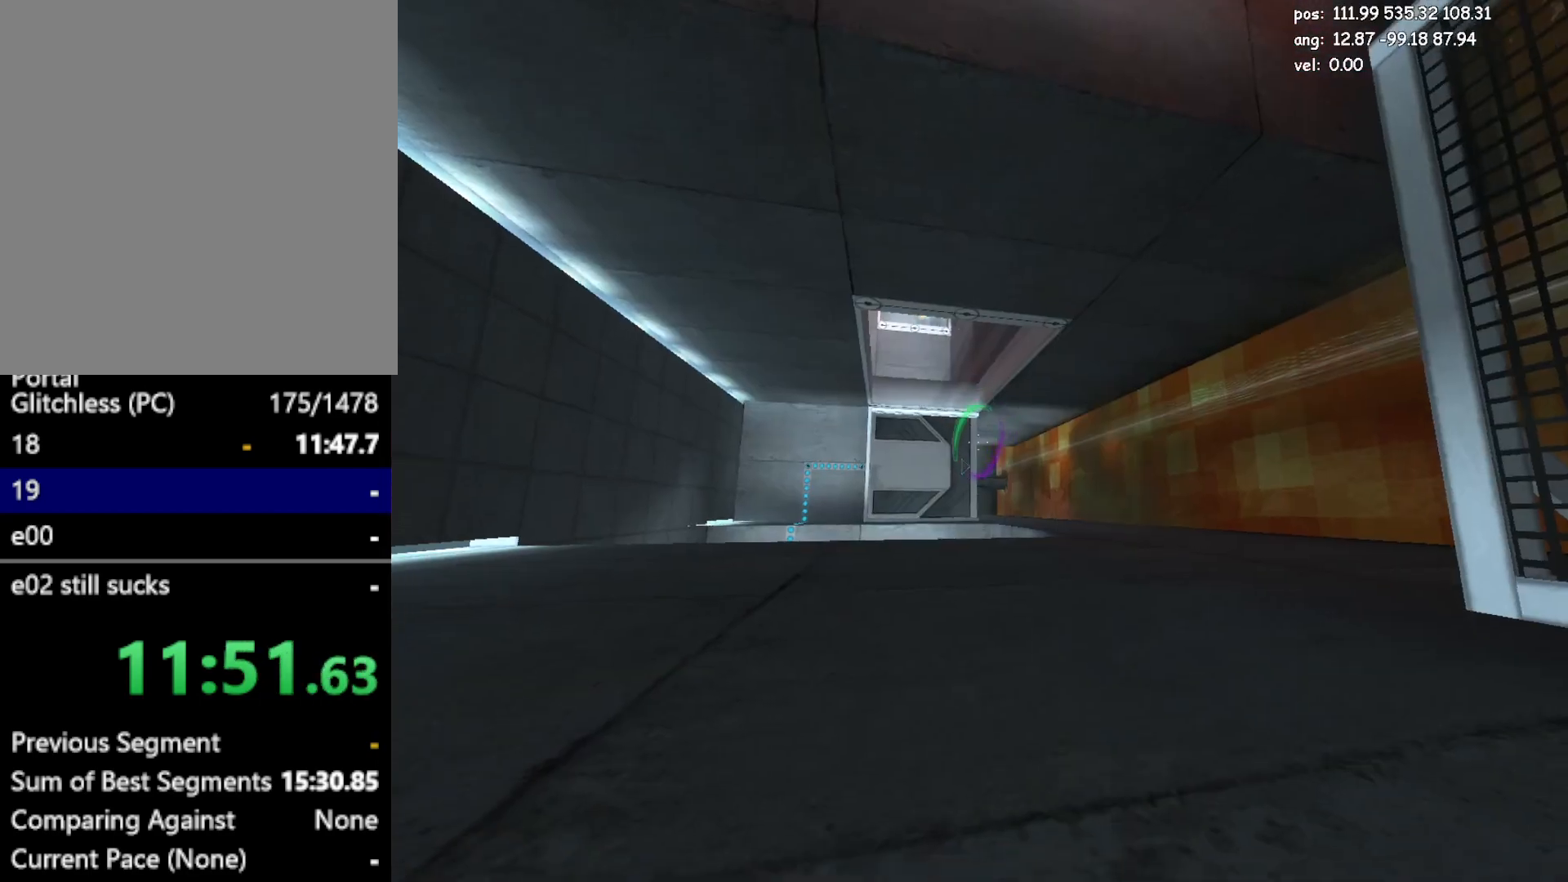
{"keys": [], "mouse": [], "events": [[267, "mouse_right", "down"], [417, "mouse_right", "up"]]}